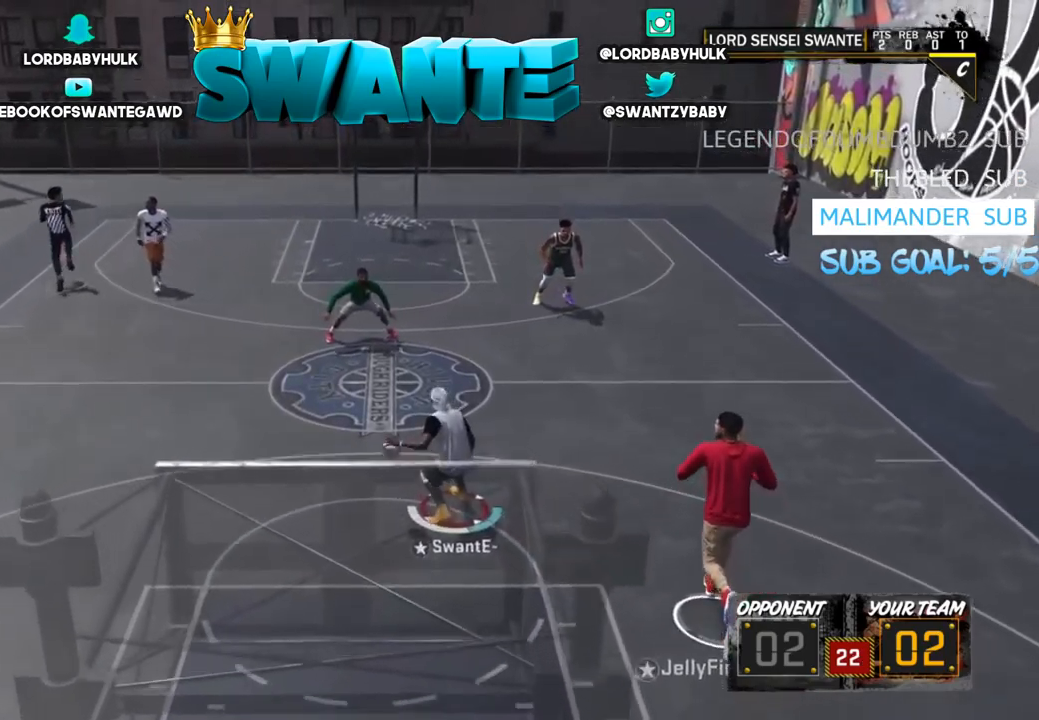
Gameplay with a controller (PlayStation layout); each line is a JSON object with the inputs held at the frame after it. "events" lists button and stick changes between this image and that frame as [ms after this image, input, new state], when the widget could be followed in between.
{"buttons": [], "left_stick": "up-left", "right_stick": "center", "events": [[450, "left_stick", "up-left"]]}
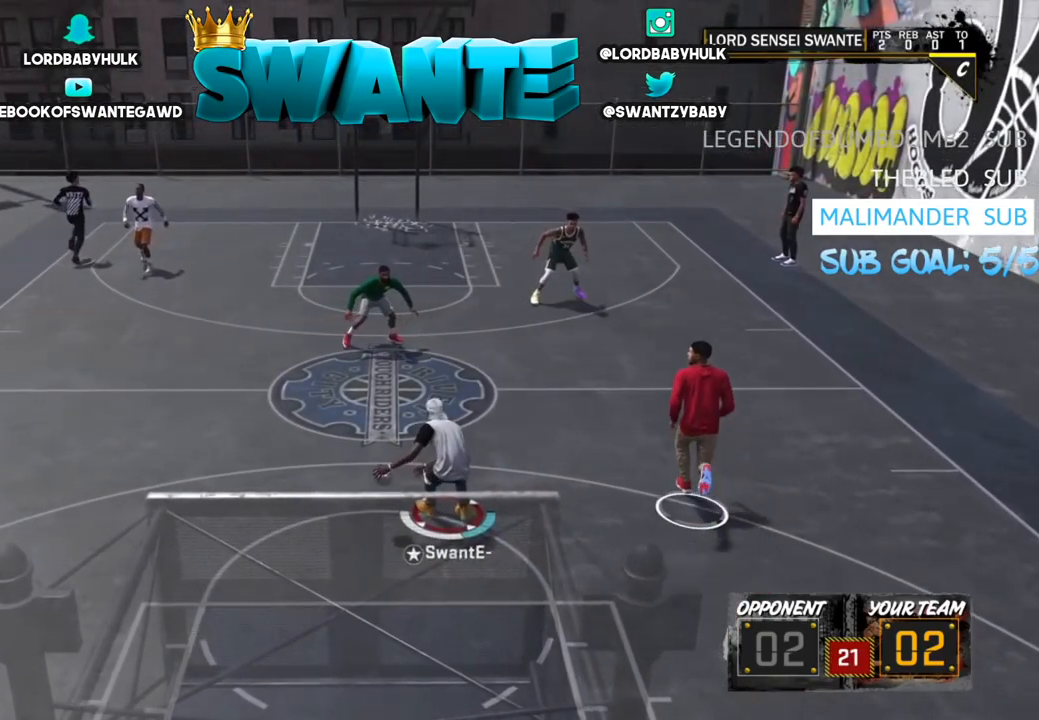
{"buttons": ["R2"], "left_stick": "up-left", "right_stick": "center", "events": [[350, "R2", "down"]]}
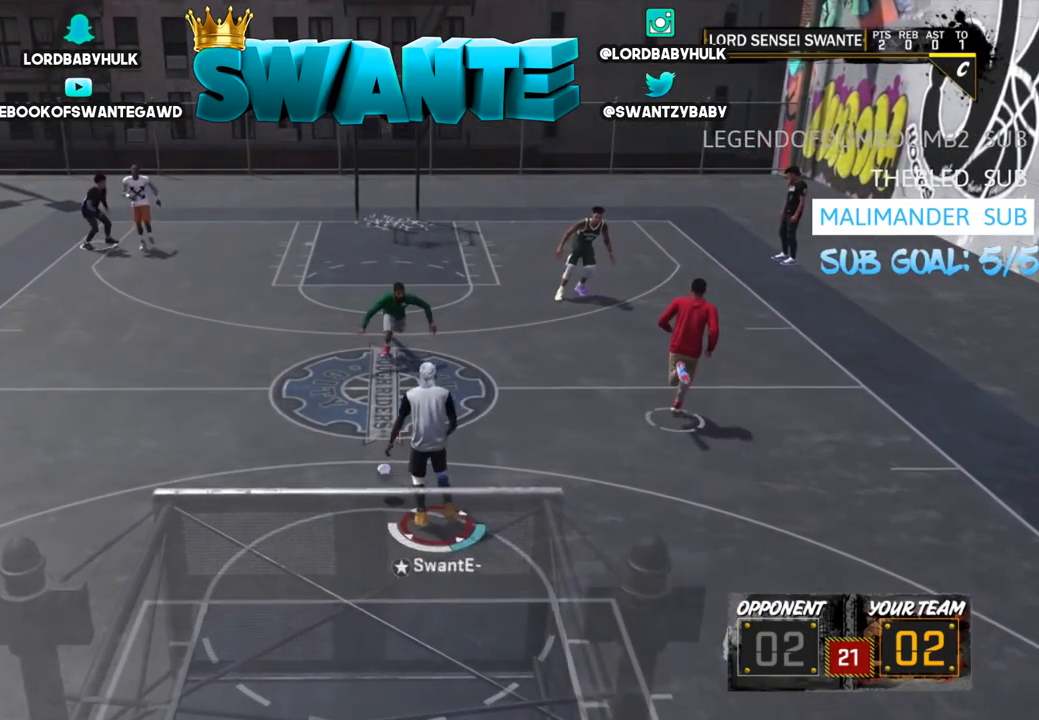
{"buttons": ["R2", "L3"], "left_stick": "up-left", "right_stick": "center", "events": [[350, "L3", "down"]]}
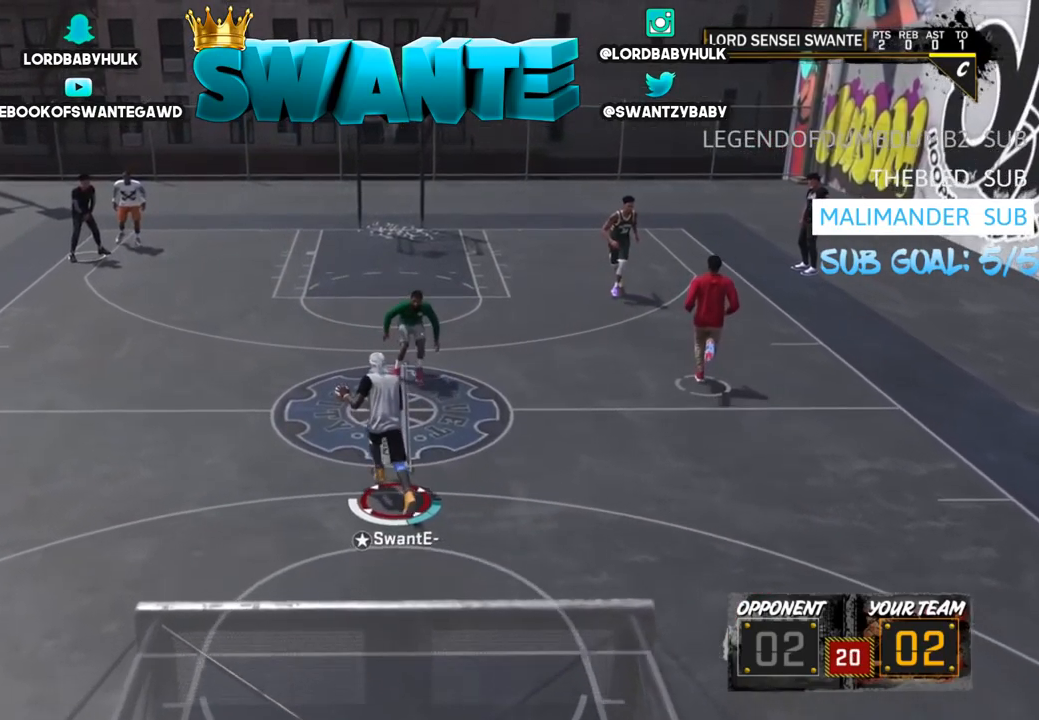
{"buttons": ["R2", "L3"], "left_stick": "up-left", "right_stick": "center", "events": []}
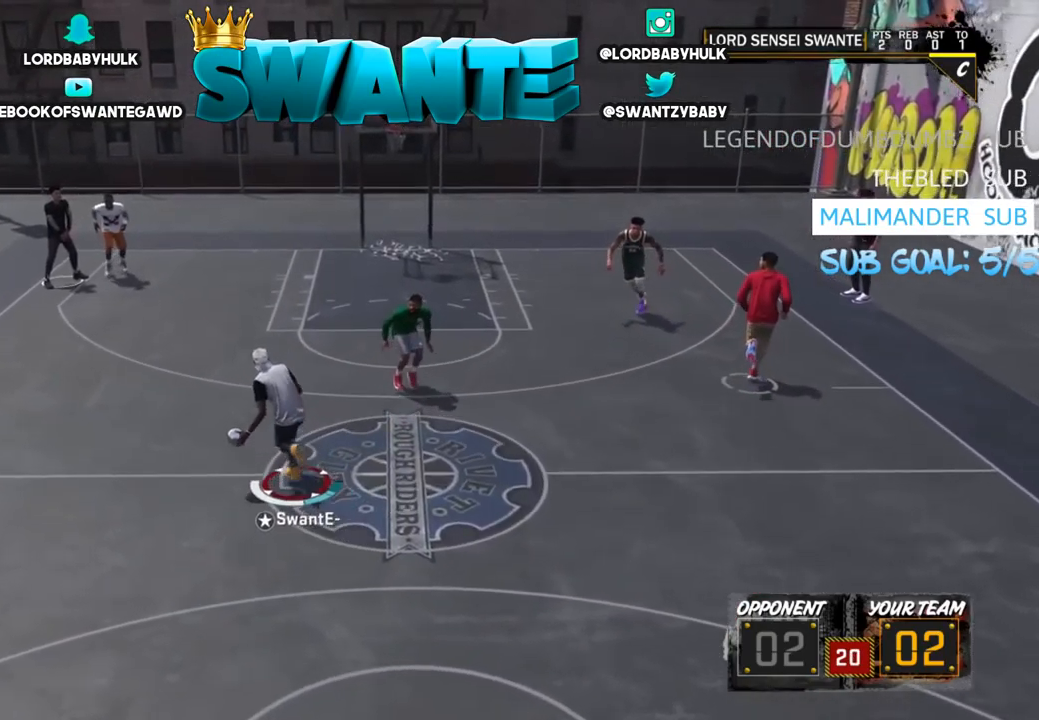
{"buttons": [], "left_stick": "center", "right_stick": "center", "events": [[17, "left_stick", "up"], [84, "right_stick", "down"], [134, "right_stick", "center"], [334, "L3", "up"], [400, "R2", "up"], [467, "left_stick", "center"]]}
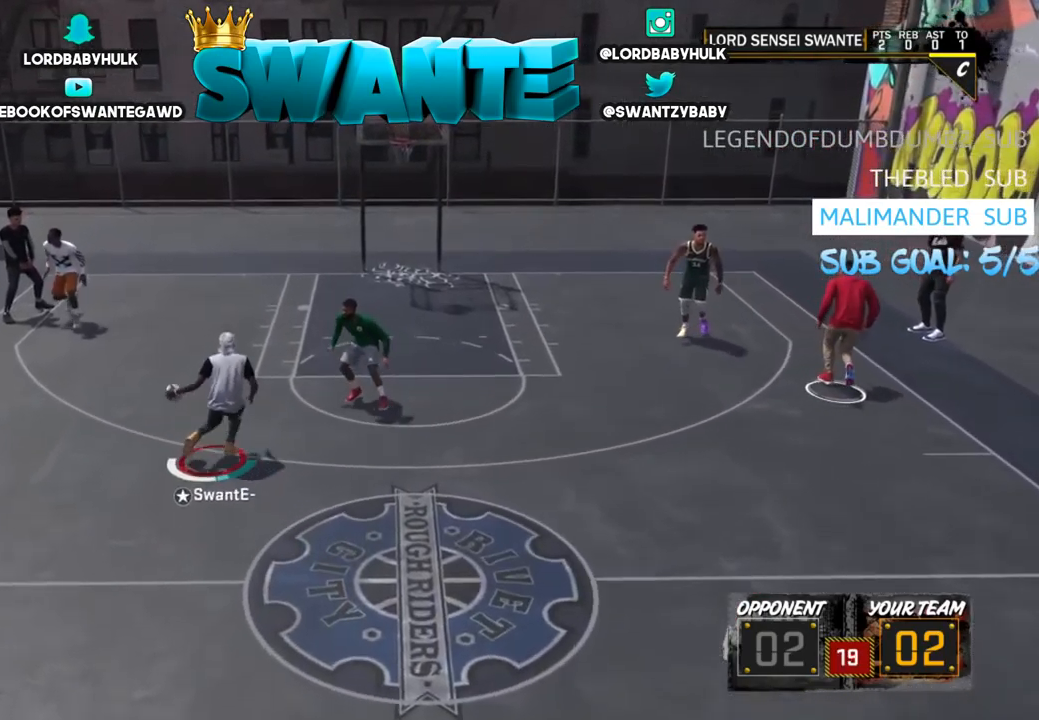
{"buttons": [], "left_stick": "center", "right_stick": "center", "events": []}
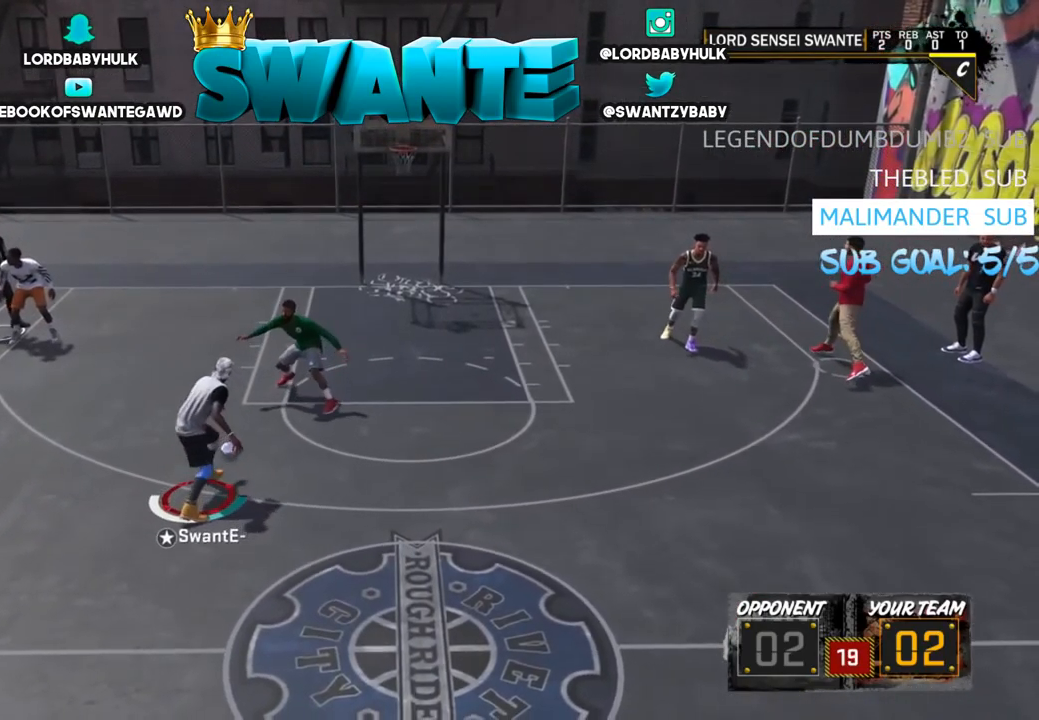
{"buttons": [], "left_stick": "center", "right_stick": "center", "events": [[234, "right_stick", "up"], [334, "right_stick", "center"]]}
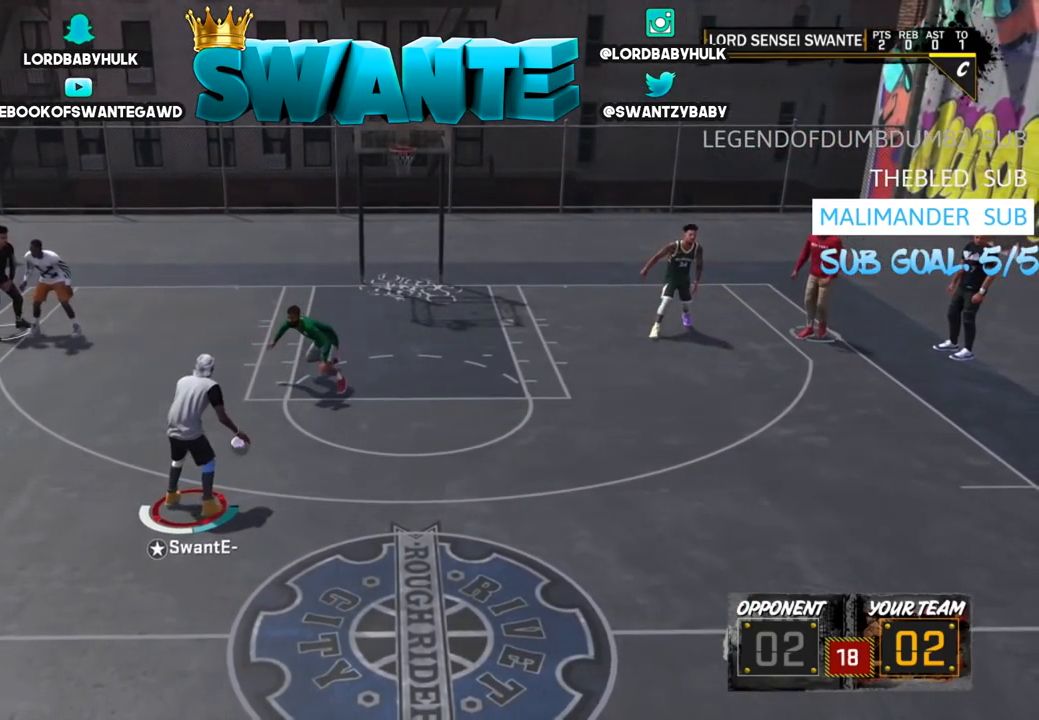
{"buttons": ["R2"], "left_stick": "up-right", "right_stick": "center", "events": [[350, "R2", "down"], [384, "left_stick", "up-right"]]}
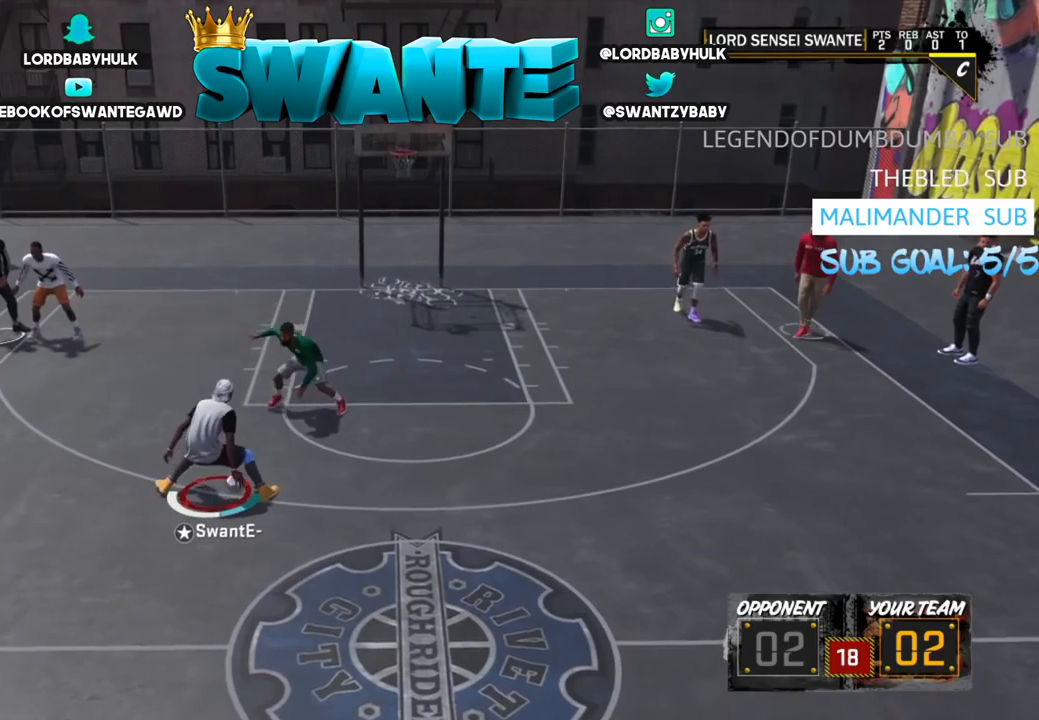
{"buttons": ["R2", "L3"], "left_stick": "up-right", "right_stick": "center", "events": [[67, "L3", "down"]]}
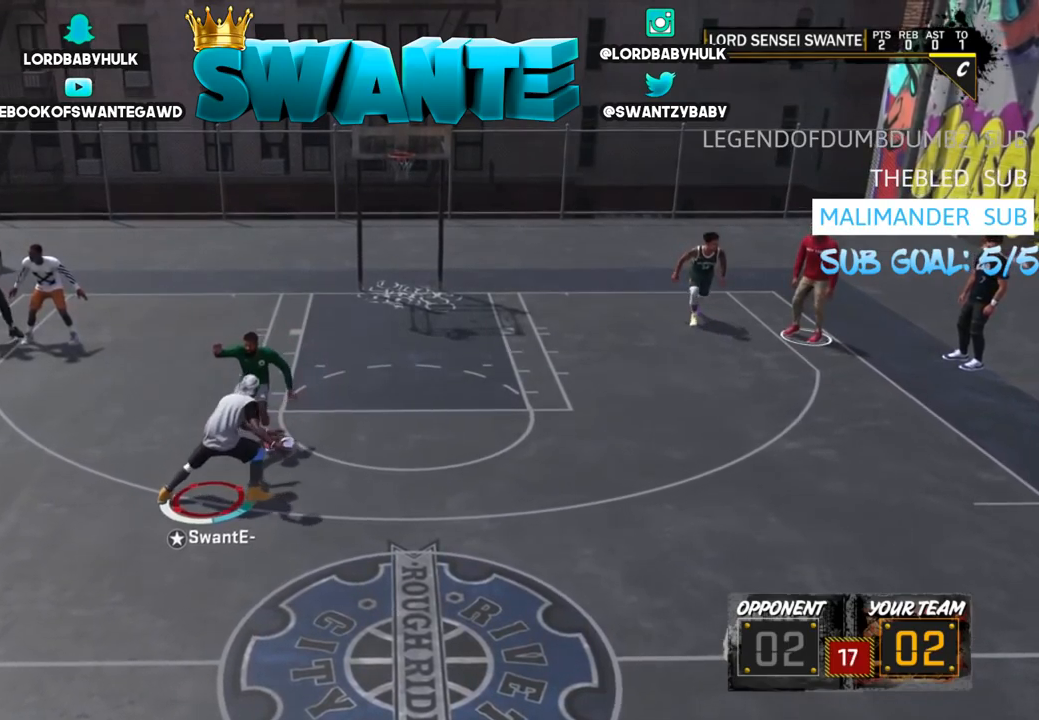
{"buttons": [], "left_stick": "center", "right_stick": "center", "events": [[33, "right_stick", "down"], [100, "right_stick", "center"], [200, "L3", "up"], [300, "R2", "up"], [333, "left_stick", "center"]]}
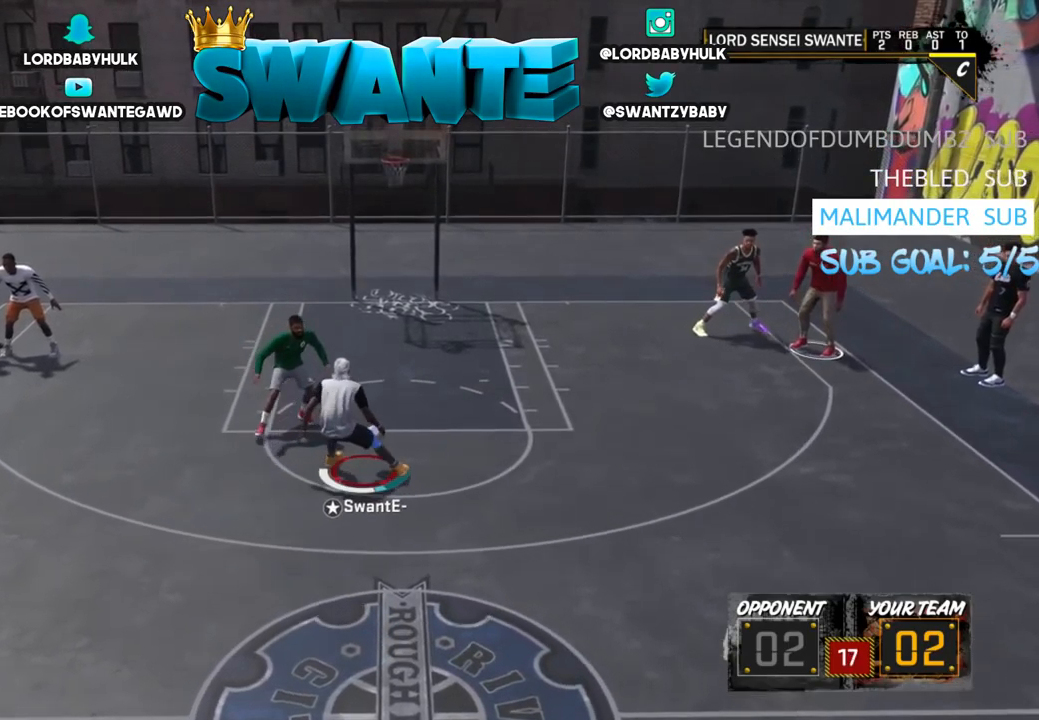
{"buttons": ["SQUARE"], "left_stick": "center", "right_stick": "center", "events": [[467, "SQUARE", "down"]]}
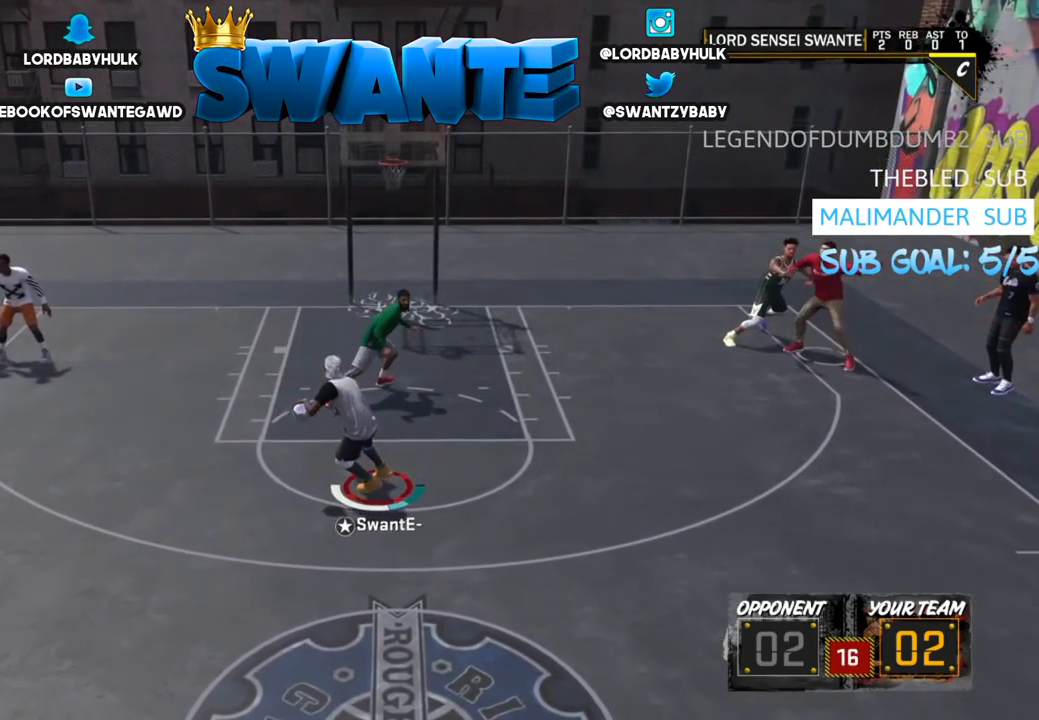
{"buttons": ["SQUARE"], "left_stick": "center", "right_stick": "center", "events": []}
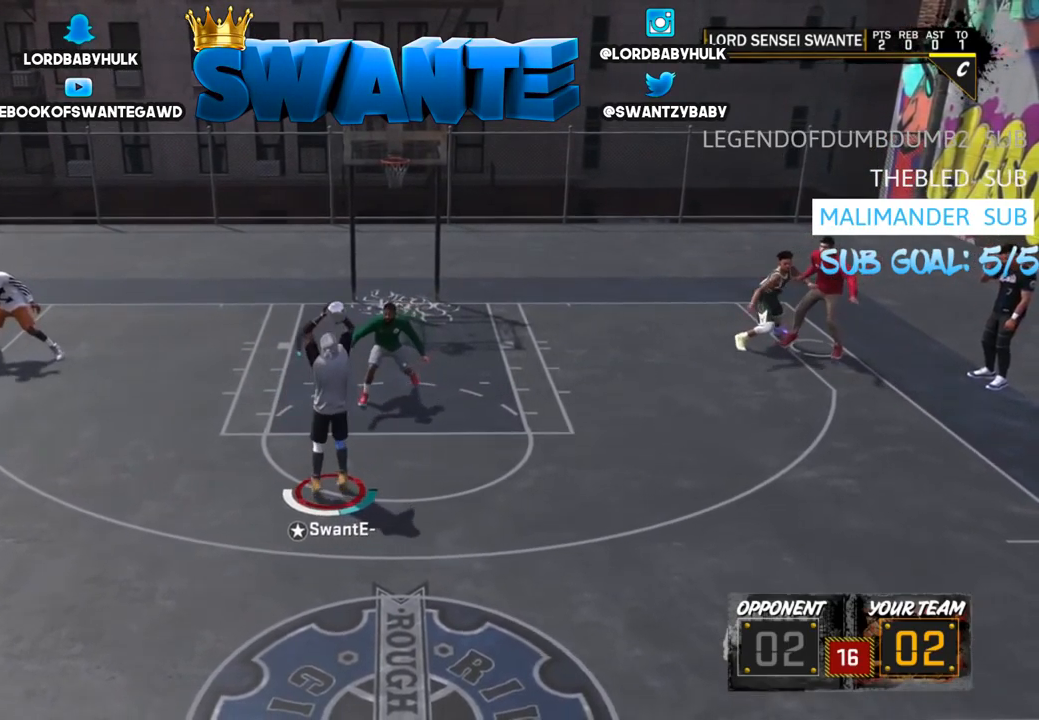
{"buttons": [], "left_stick": "center", "right_stick": "center", "events": [[117, "SQUARE", "up"]]}
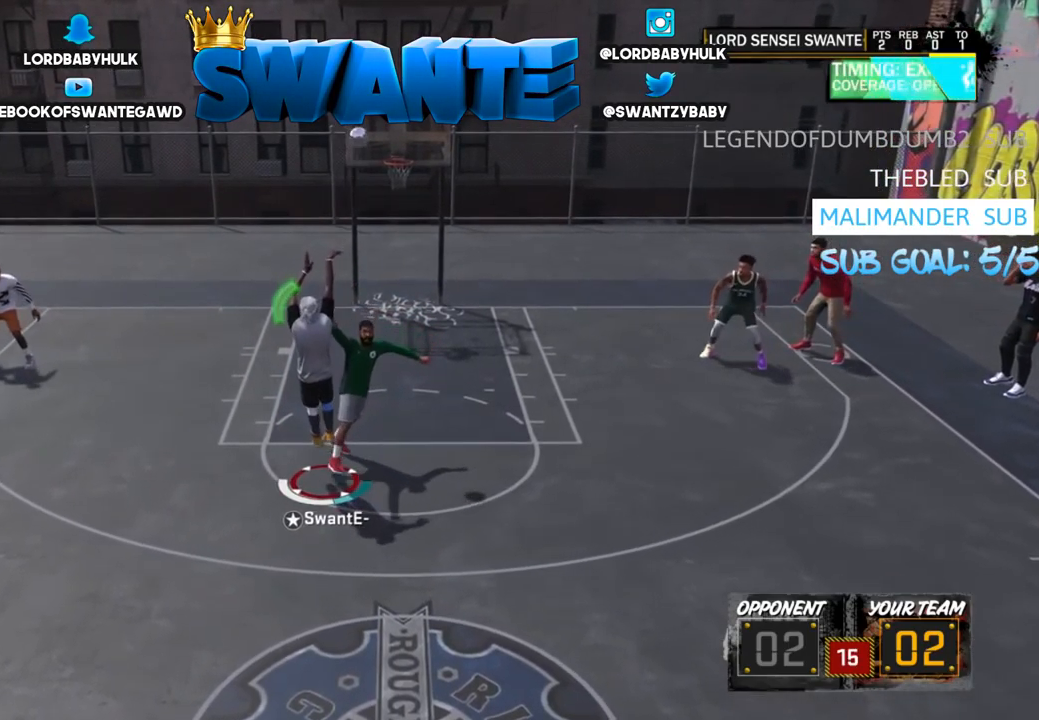
{"buttons": [], "left_stick": "center", "right_stick": "center", "events": []}
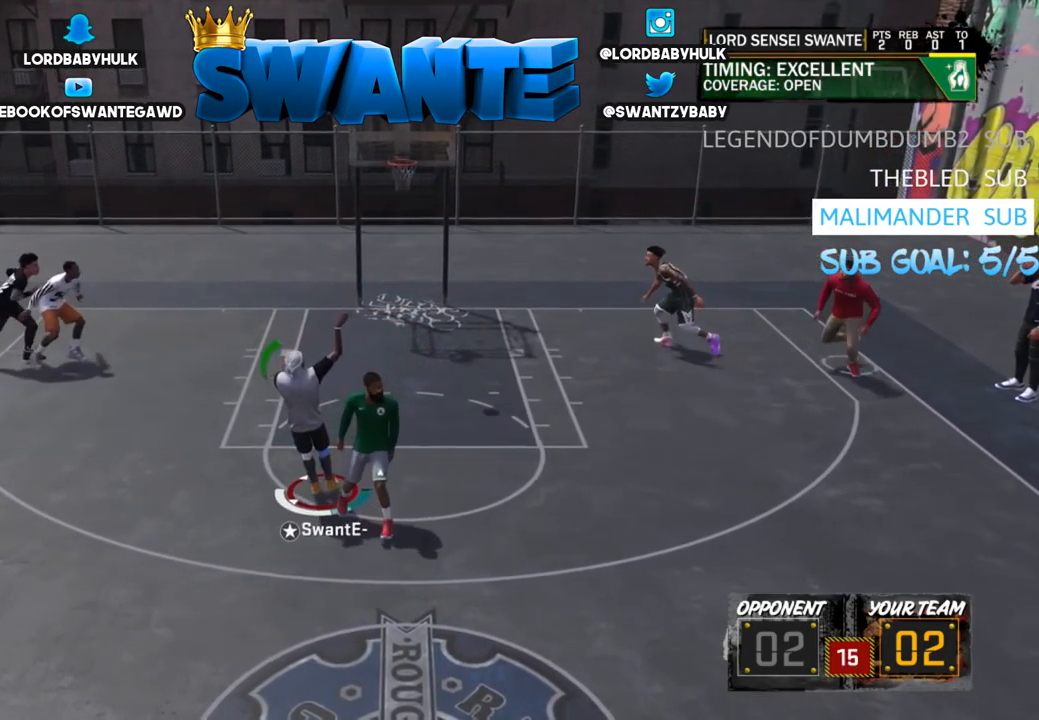
{"buttons": [], "left_stick": "center", "right_stick": "center", "events": []}
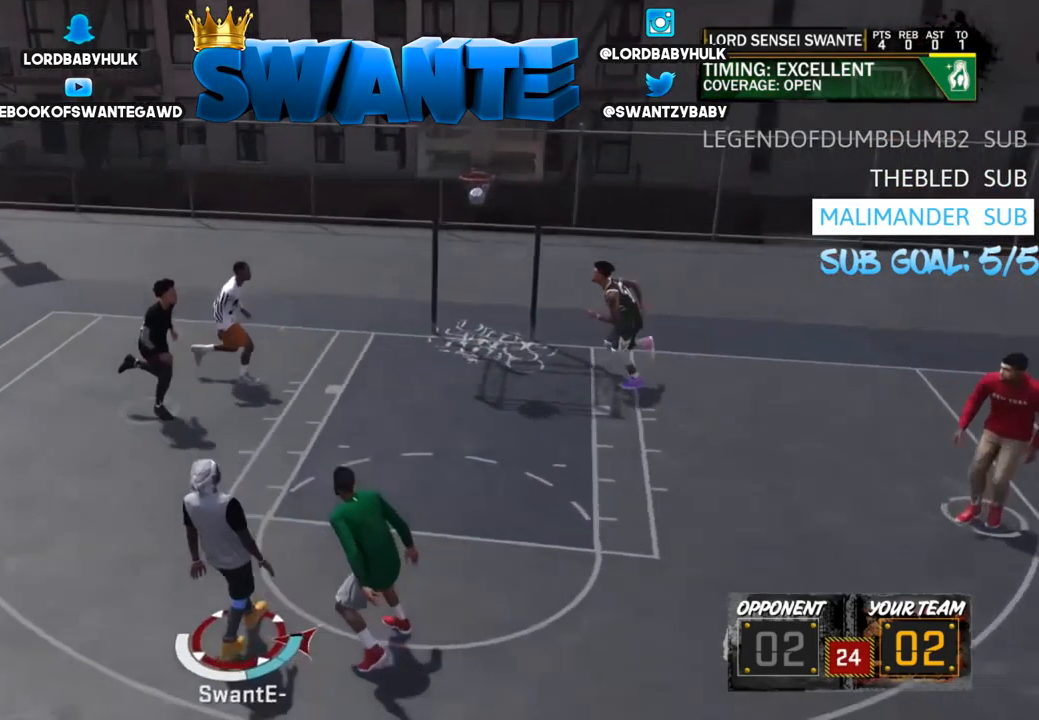
{"buttons": [], "left_stick": "center", "right_stick": "center", "events": []}
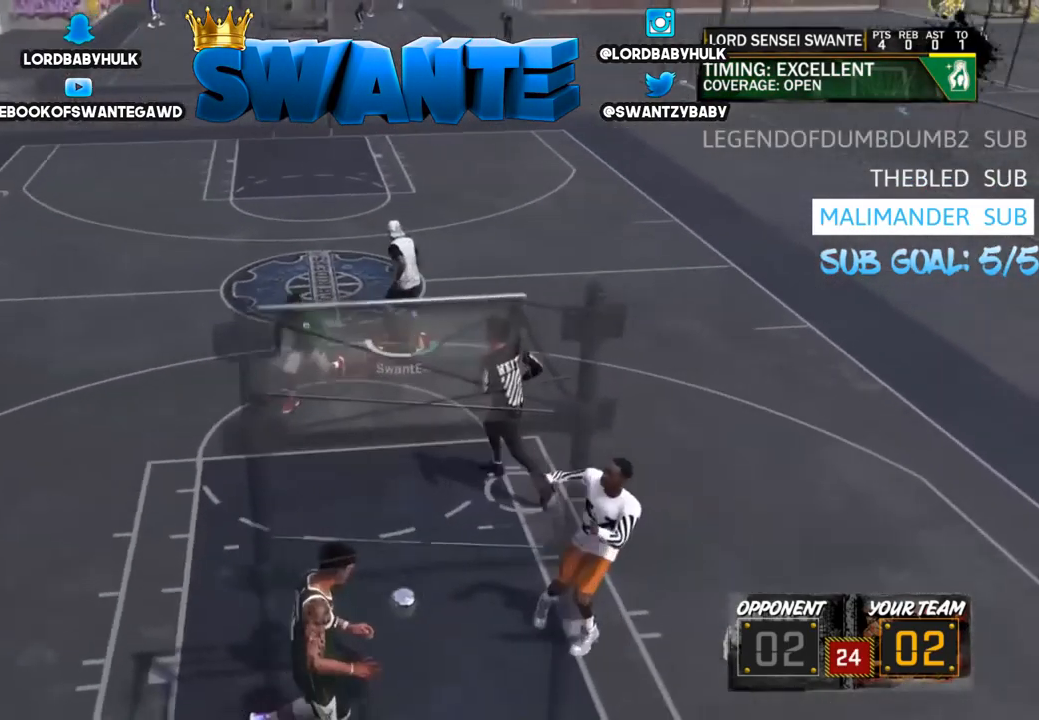
{"buttons": [], "left_stick": "center", "right_stick": "center", "events": []}
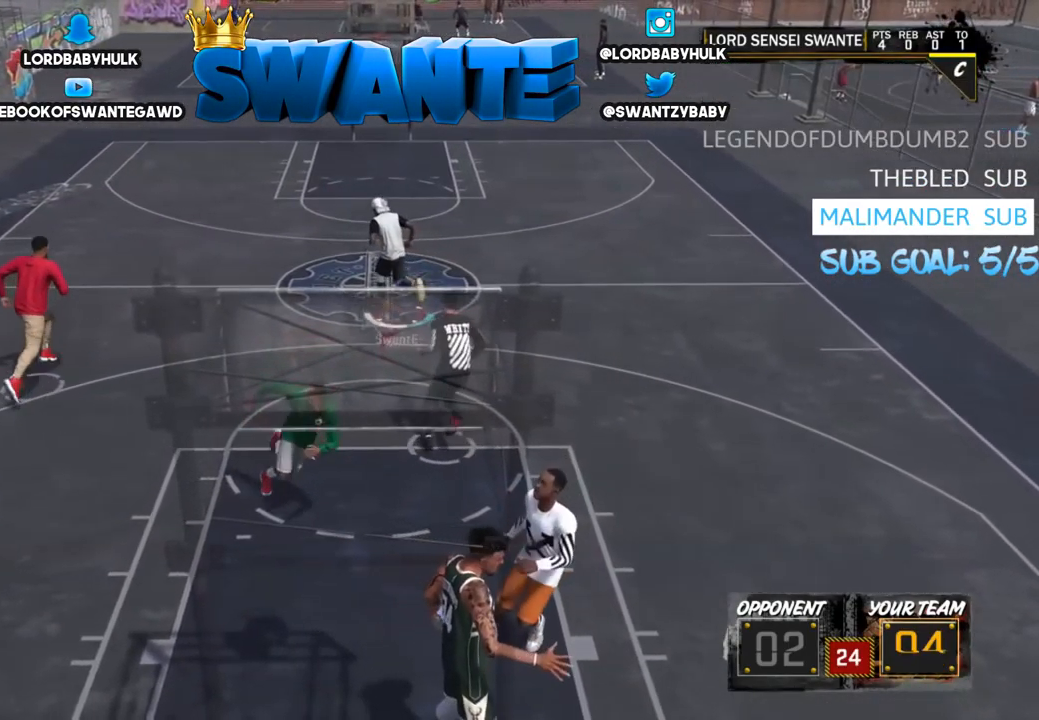
{"buttons": [], "left_stick": "center", "right_stick": "center", "events": []}